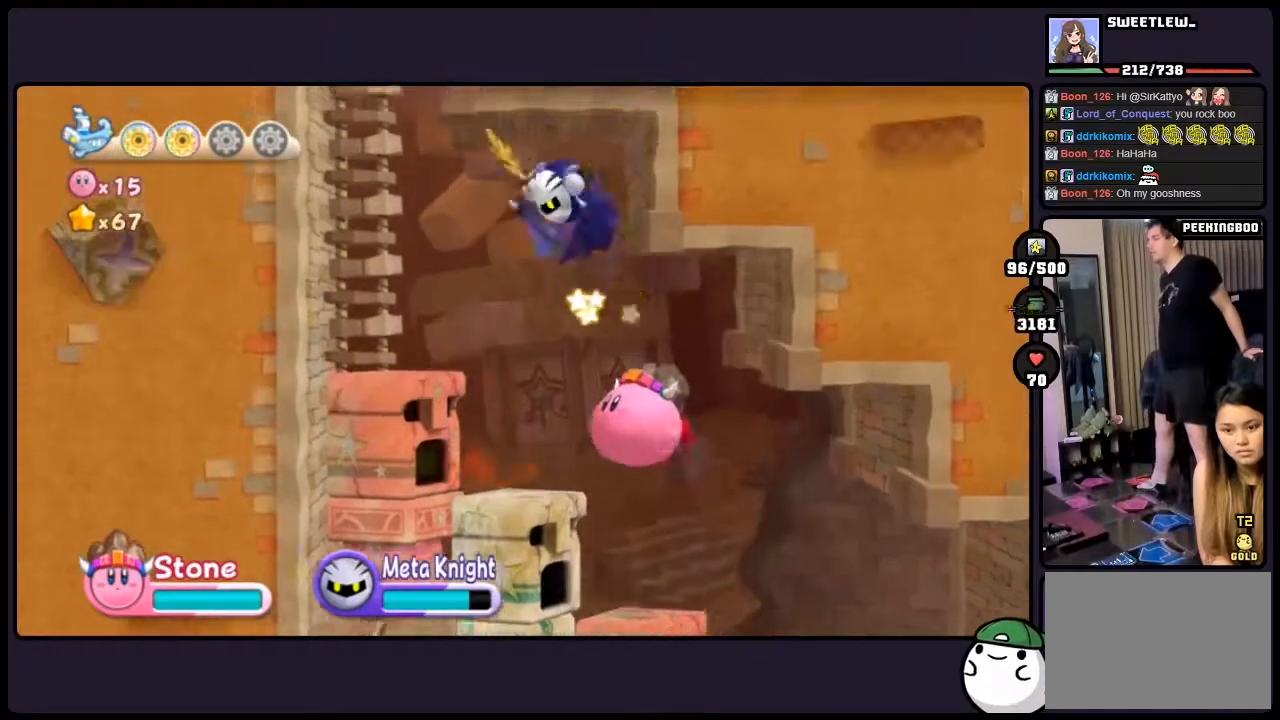
Gameplay with a controller (Nintendo layout); each line is a JSON object with the inputs held at the frame after it. "events" lists button and stick changes between this image and that frame as [ms after this image, input, new state], when the widget could be followed in between. Not read: DPAD_LEFT L3 R3.
{"buttons": ["TWO"], "events": [[67, "TWO", "down"], [150, "TWO", "up"], [300, "TWO", "down"], [367, "TWO", "up"], [500, "TWO", "down"]]}
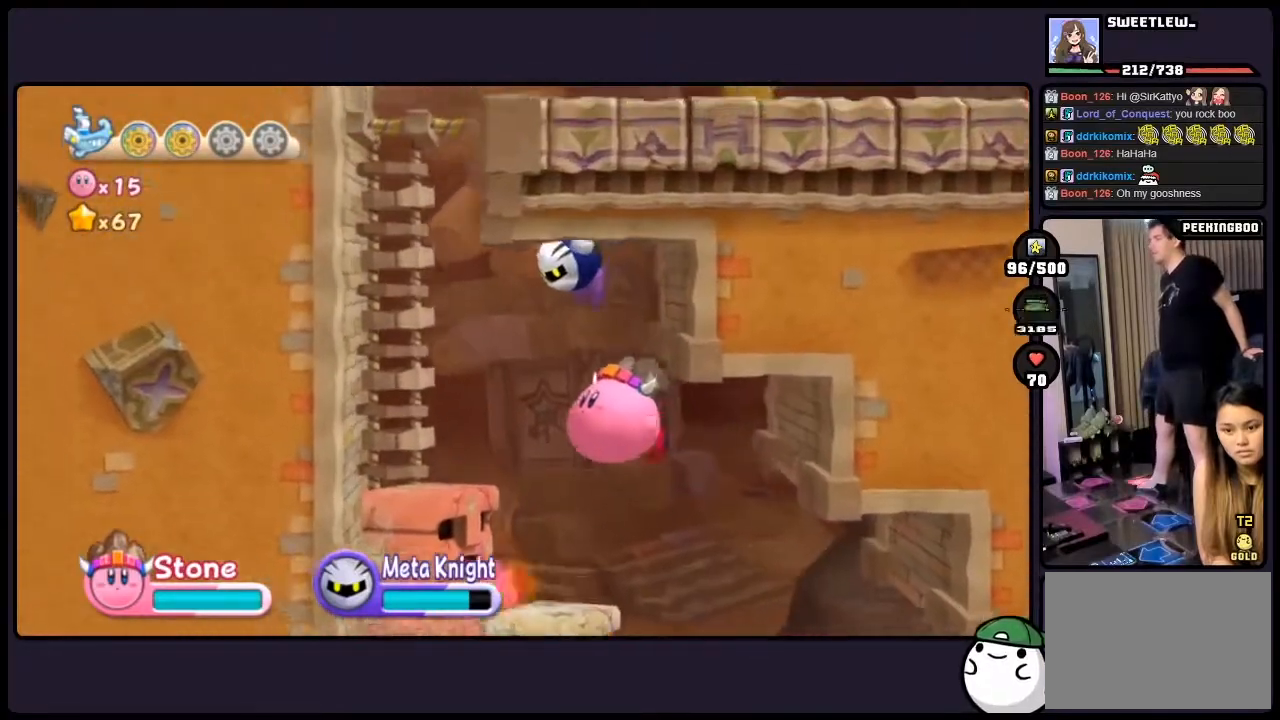
{"buttons": ["TWO"], "events": [[133, "TWO", "up"], [217, "TWO", "down"], [333, "TWO", "up"], [467, "TWO", "down"]]}
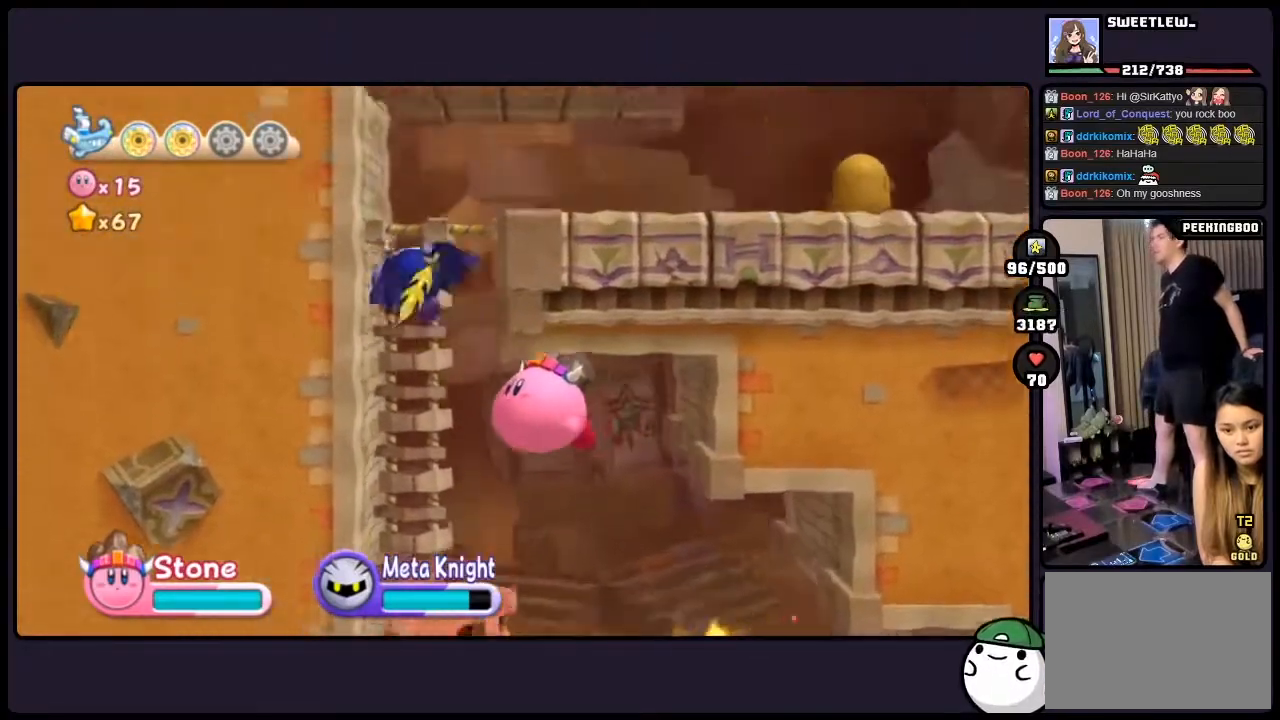
{"buttons": ["TWO"], "events": [[100, "TWO", "up"], [233, "TWO", "down"], [317, "TWO", "up"], [383, "TWO", "down"]]}
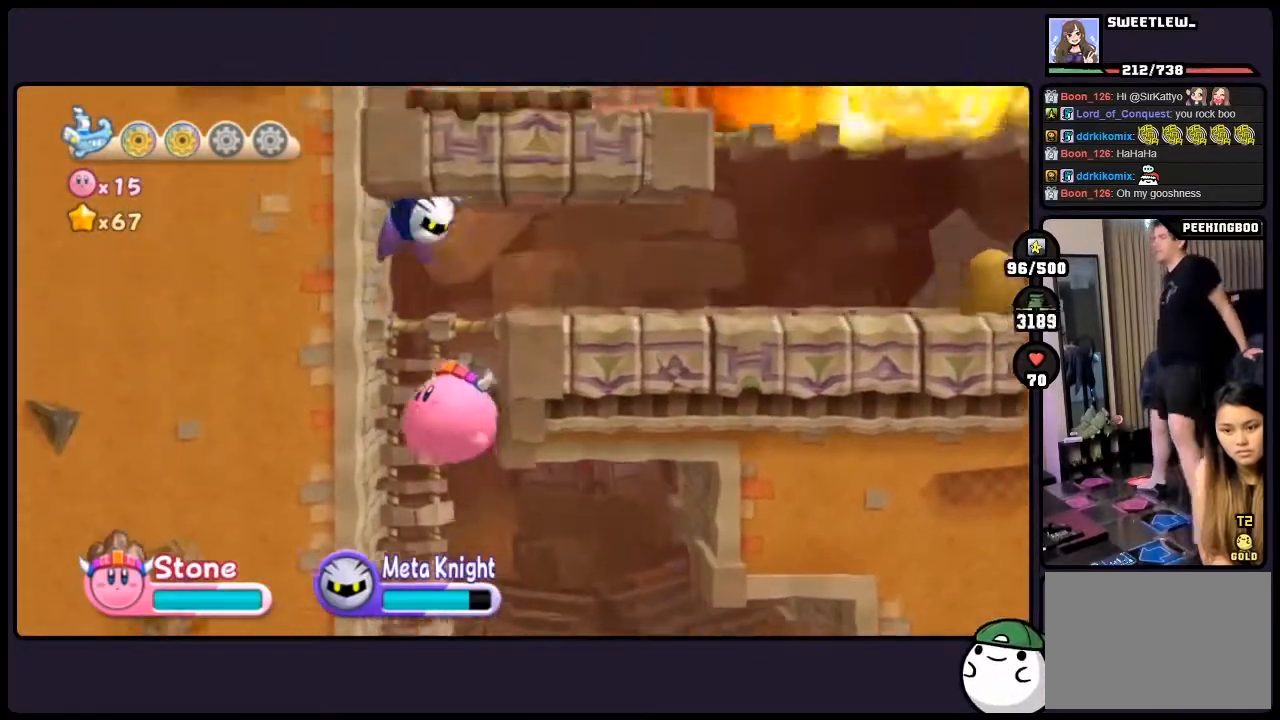
{"buttons": ["DPAD_UP", "DPAD_RIGHT"], "events": [[33, "TWO", "up"], [50, "TWO", "down"], [183, "DPAD_UP", "down"], [267, "TWO", "up"], [283, "DPAD_UP", "up"], [333, "DPAD_UP", "down"], [433, "DPAD_RIGHT", "down"]]}
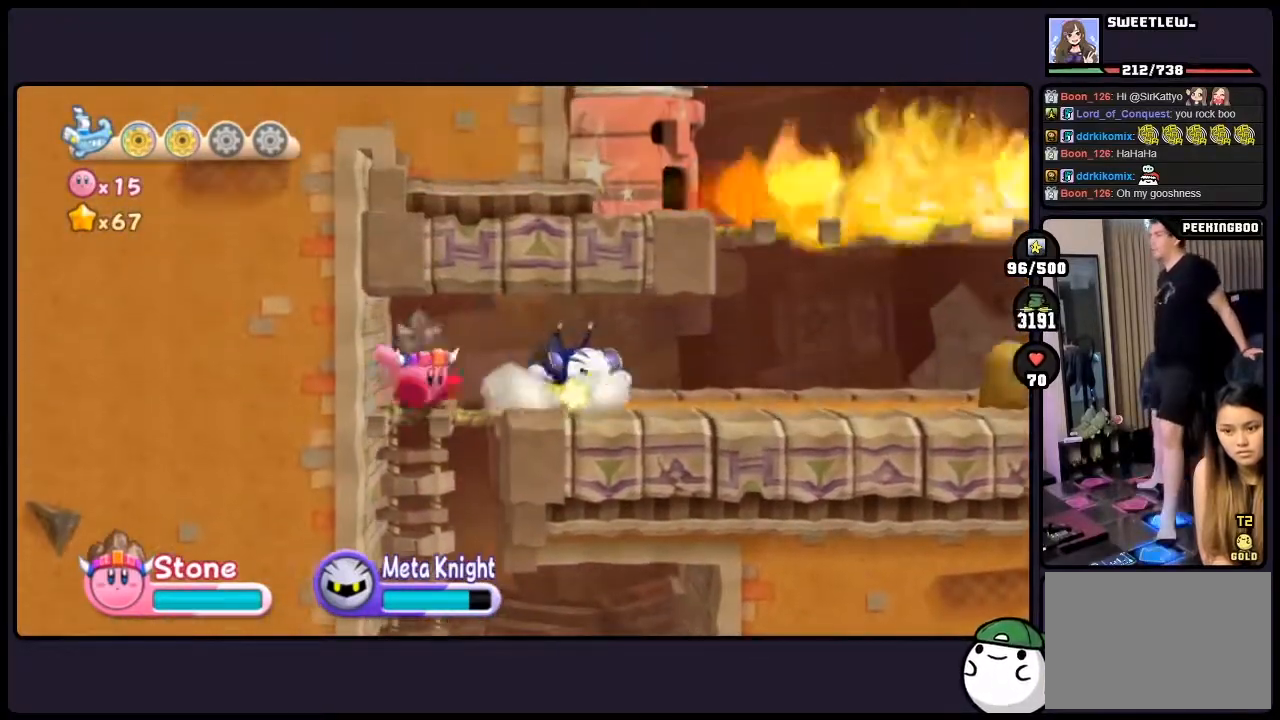
{"buttons": ["DPAD_RIGHT"], "events": [[33, "DPAD_UP", "up"], [333, "DPAD_RIGHT", "up"], [383, "DPAD_RIGHT", "down"]]}
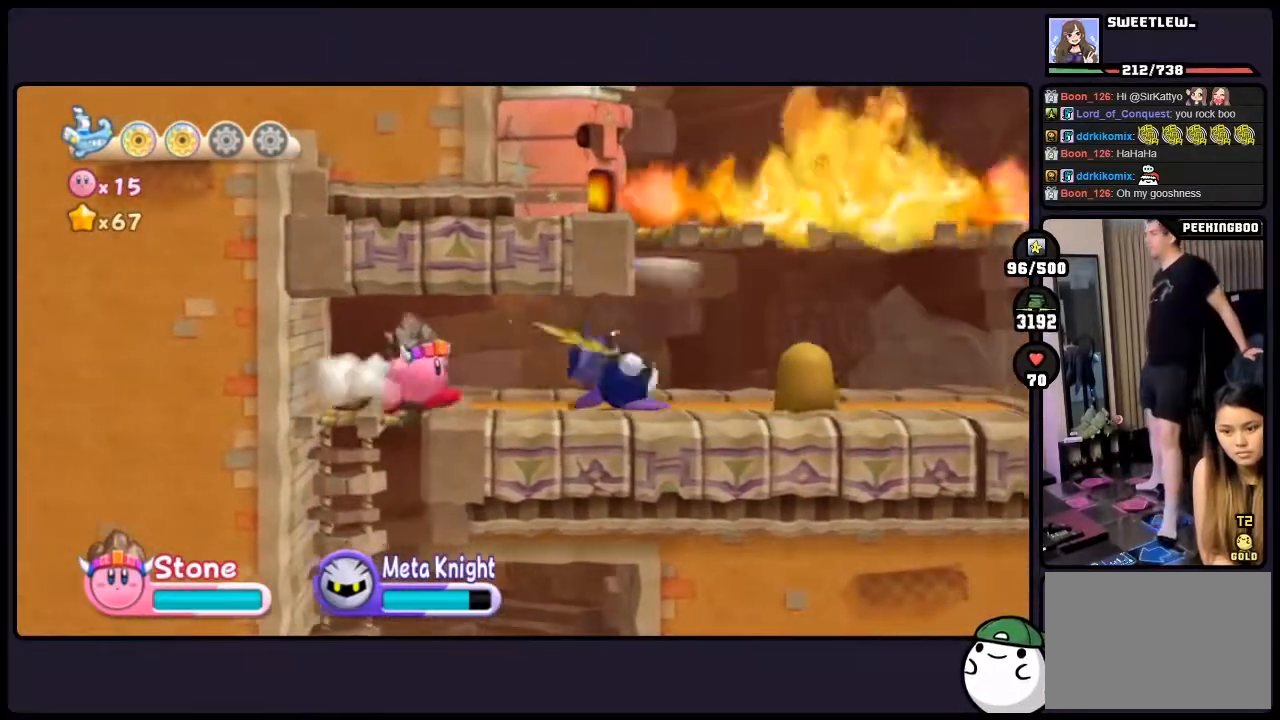
{"buttons": ["DPAD_RIGHT"], "events": [[17, "DPAD_RIGHT", "up"], [67, "DPAD_RIGHT", "down"]]}
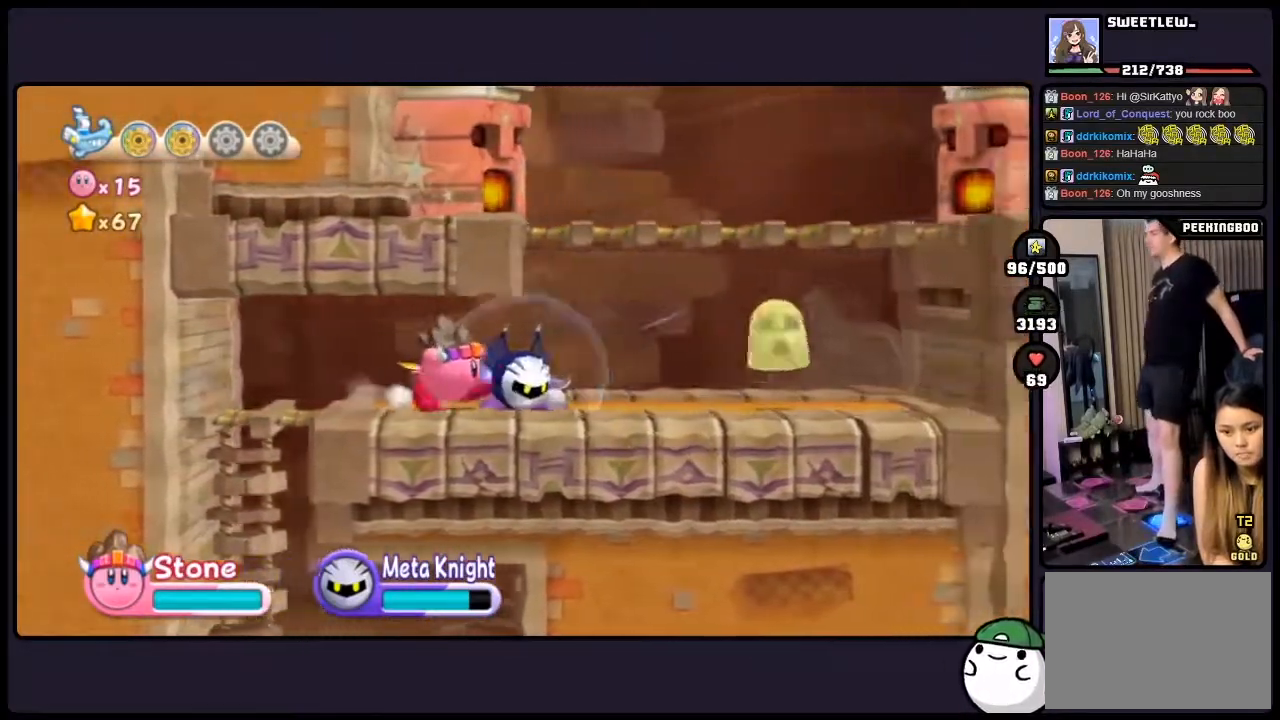
{"buttons": ["DPAD_RIGHT", "TWO"], "events": [[483, "TWO", "down"]]}
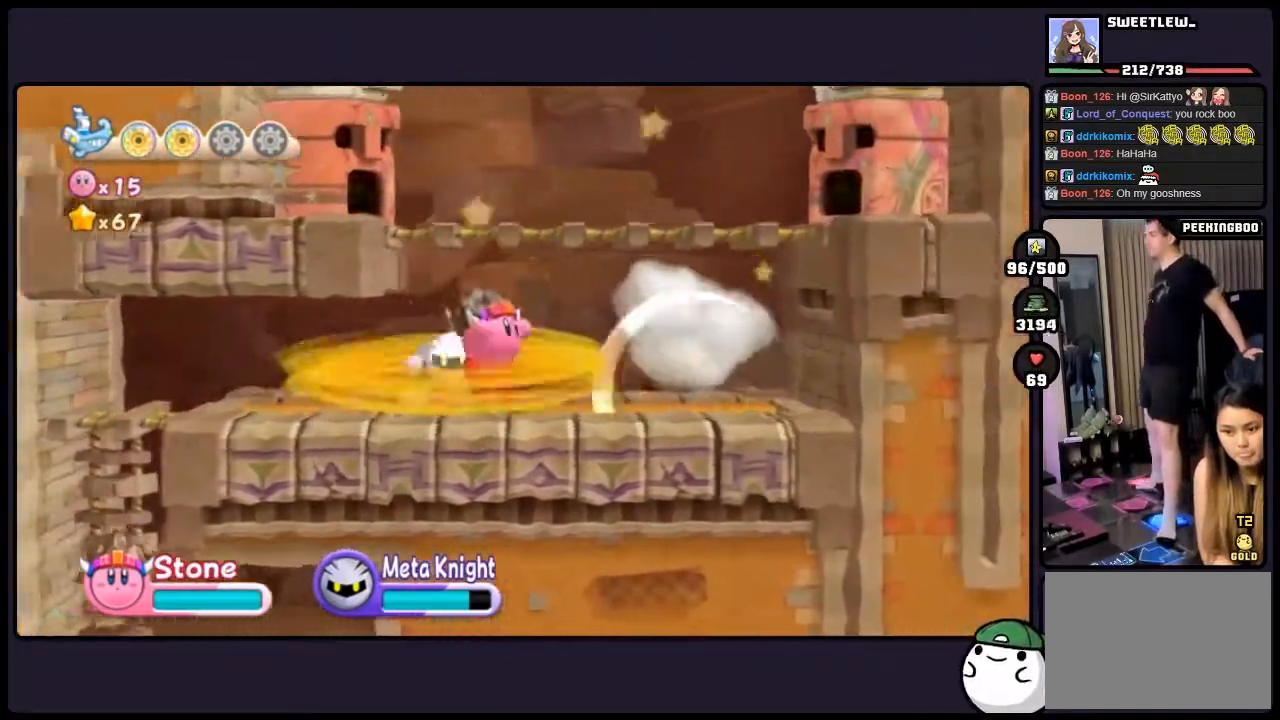
{"buttons": ["DPAD_RIGHT"], "events": [[83, "TWO", "up"], [133, "TWO", "down"], [433, "TWO", "up"]]}
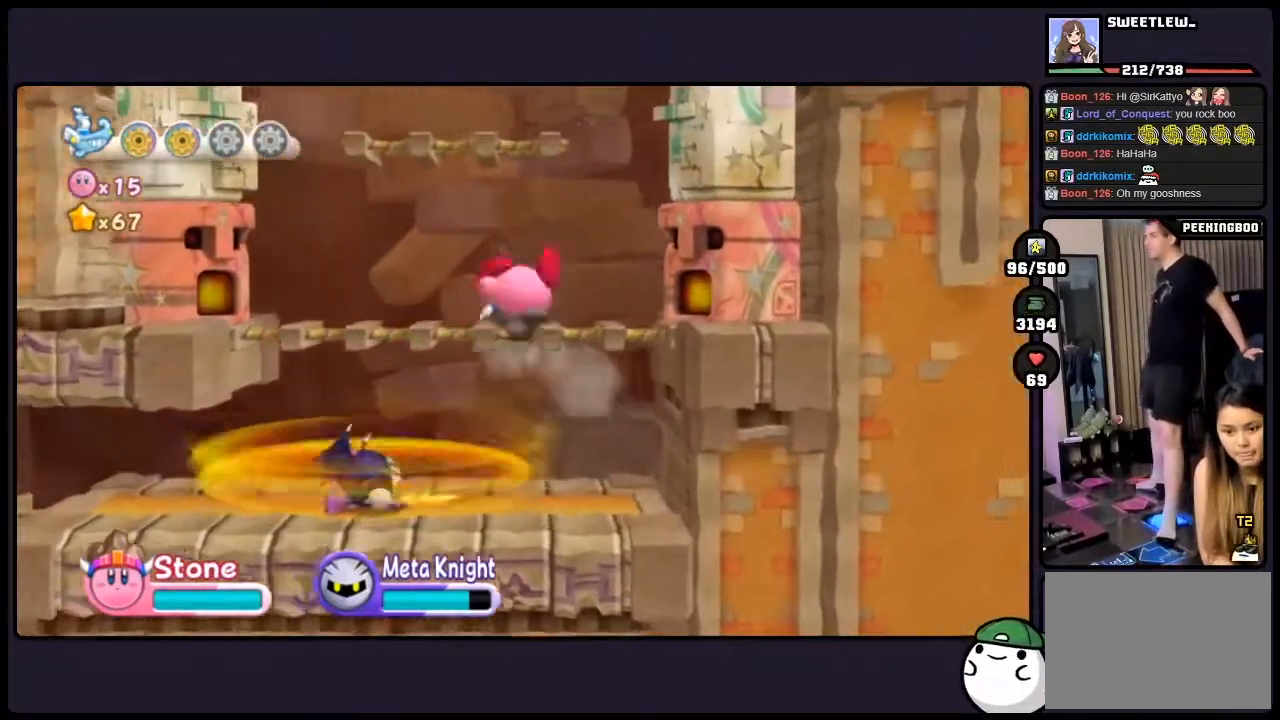
{"buttons": ["TWO"], "events": [[267, "DPAD_RIGHT", "up"], [333, "TWO", "down"], [483, "TWO", "up"], [500, "TWO", "down"]]}
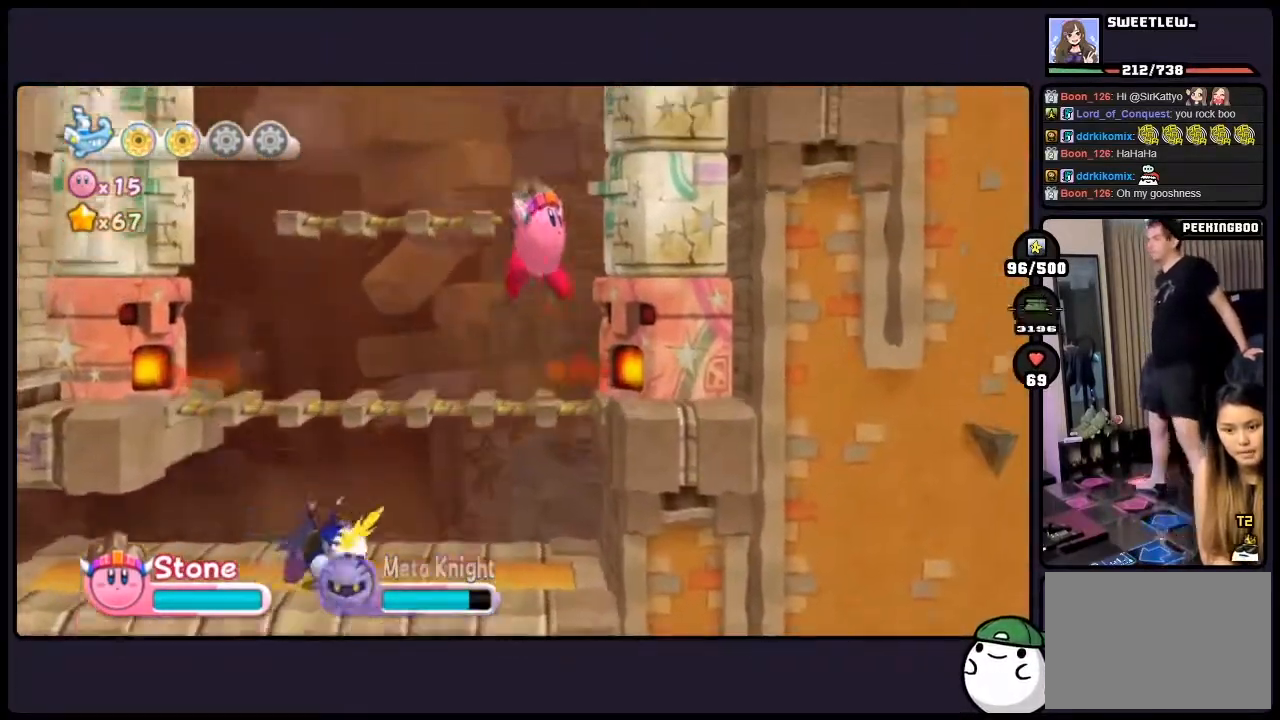
{"buttons": [], "events": [[467, "TWO", "up"]]}
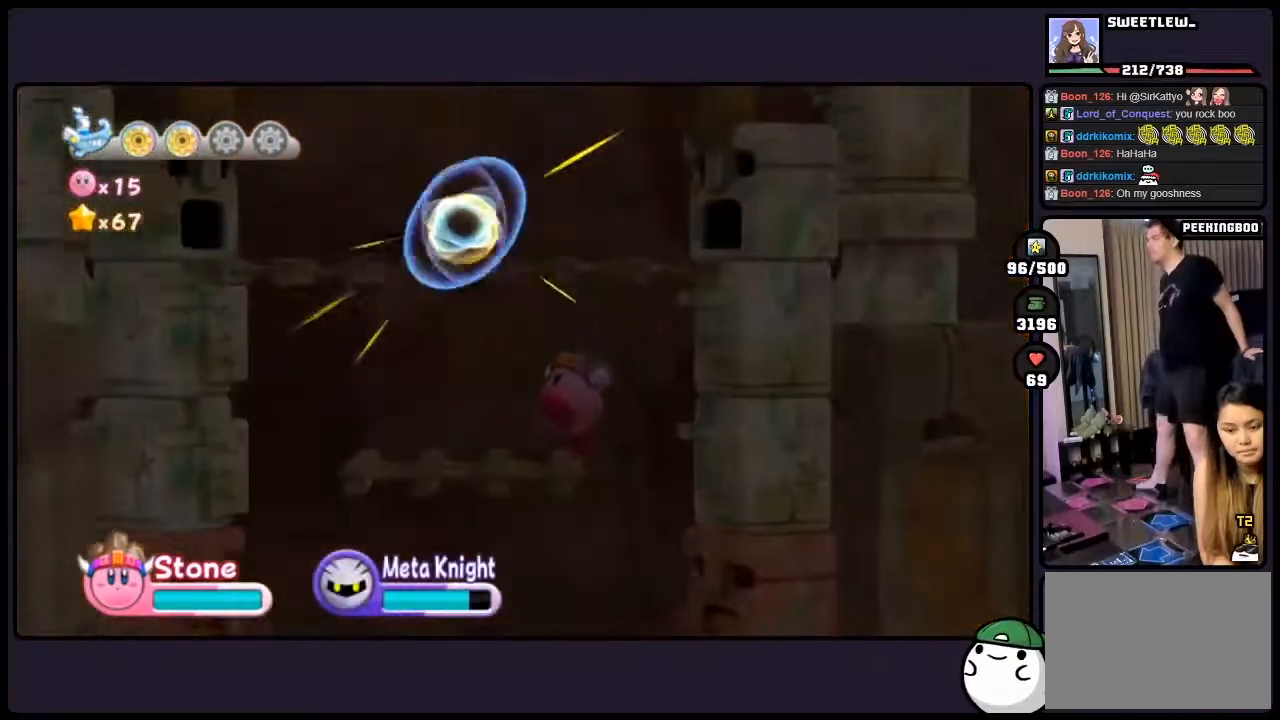
{"buttons": [], "events": []}
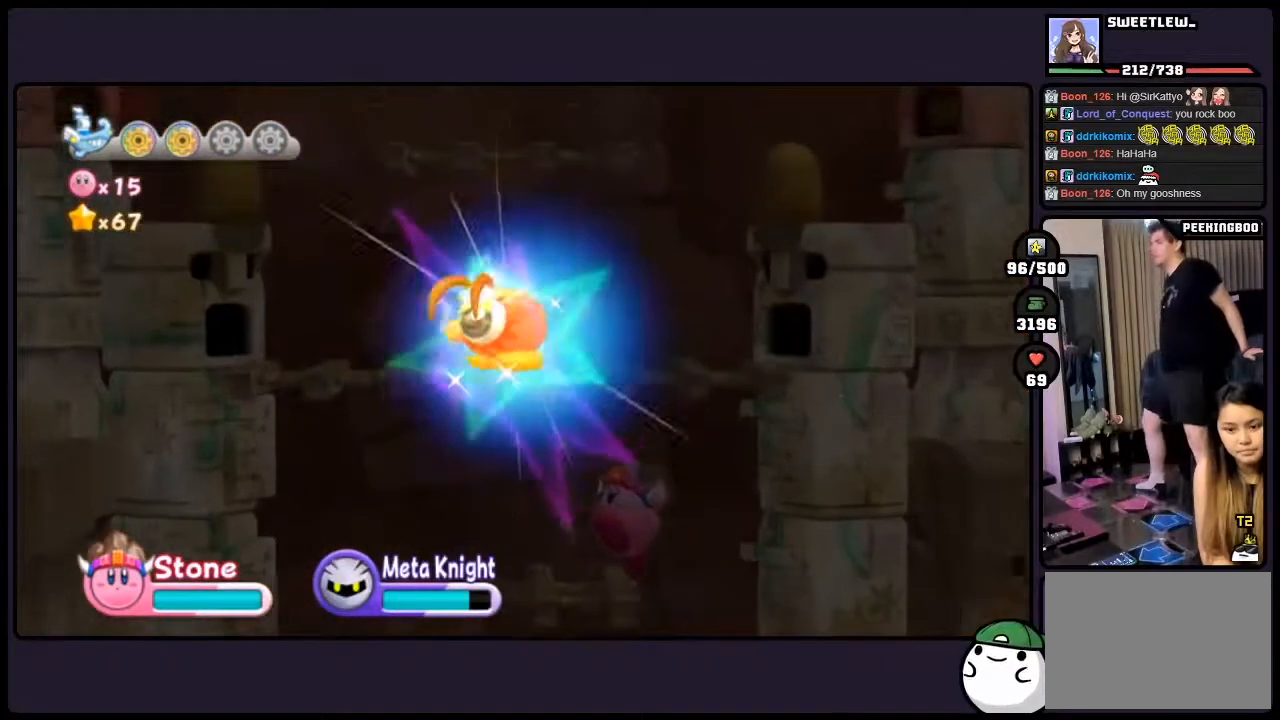
{"buttons": [], "events": []}
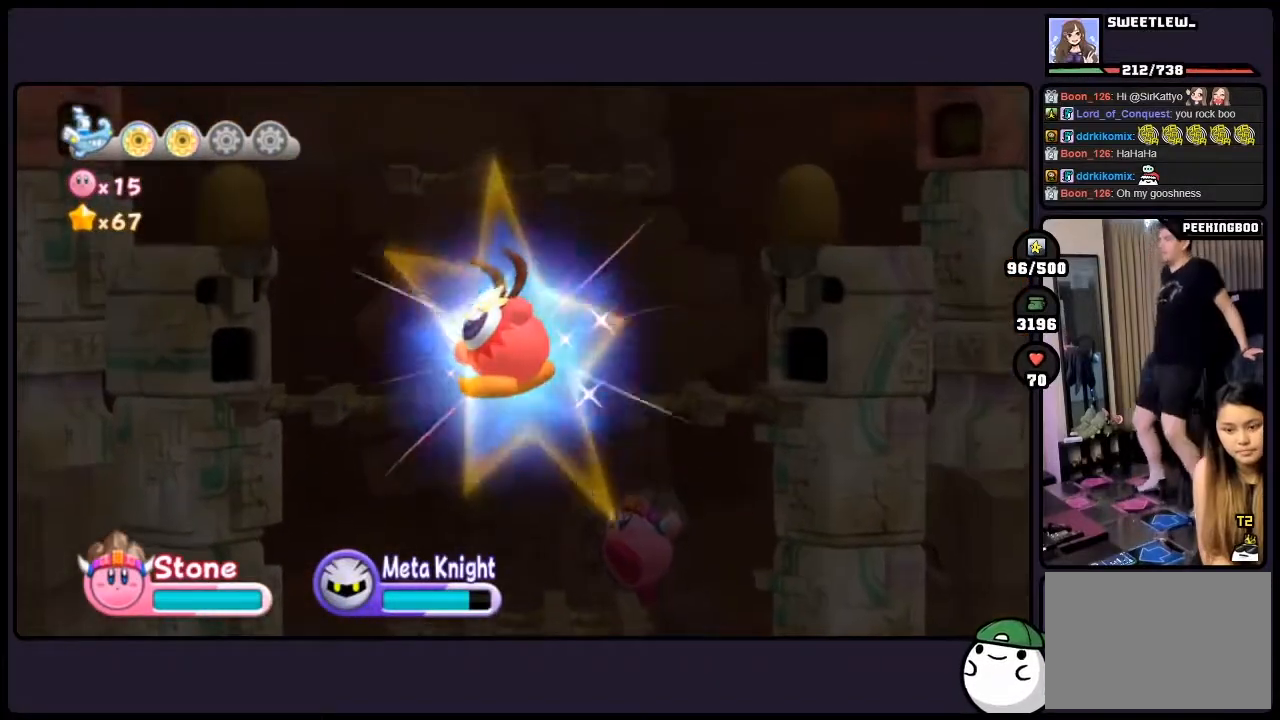
{"buttons": [], "events": []}
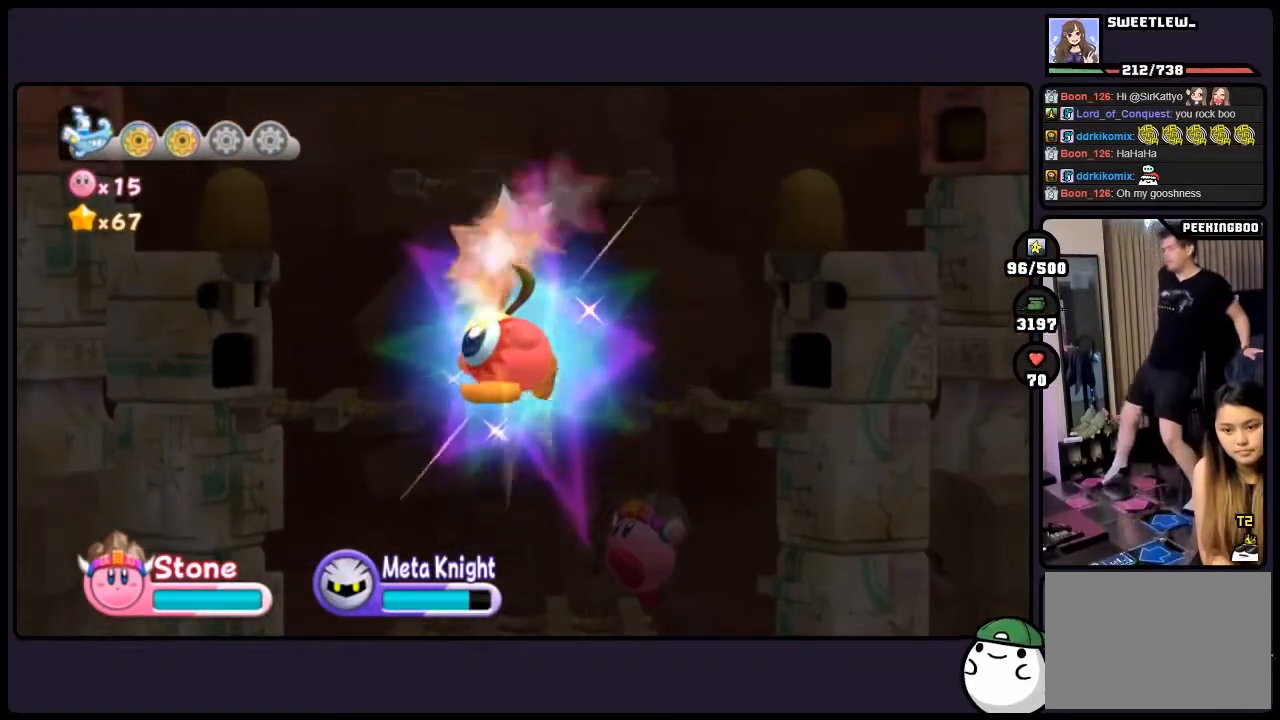
{"buttons": [], "events": []}
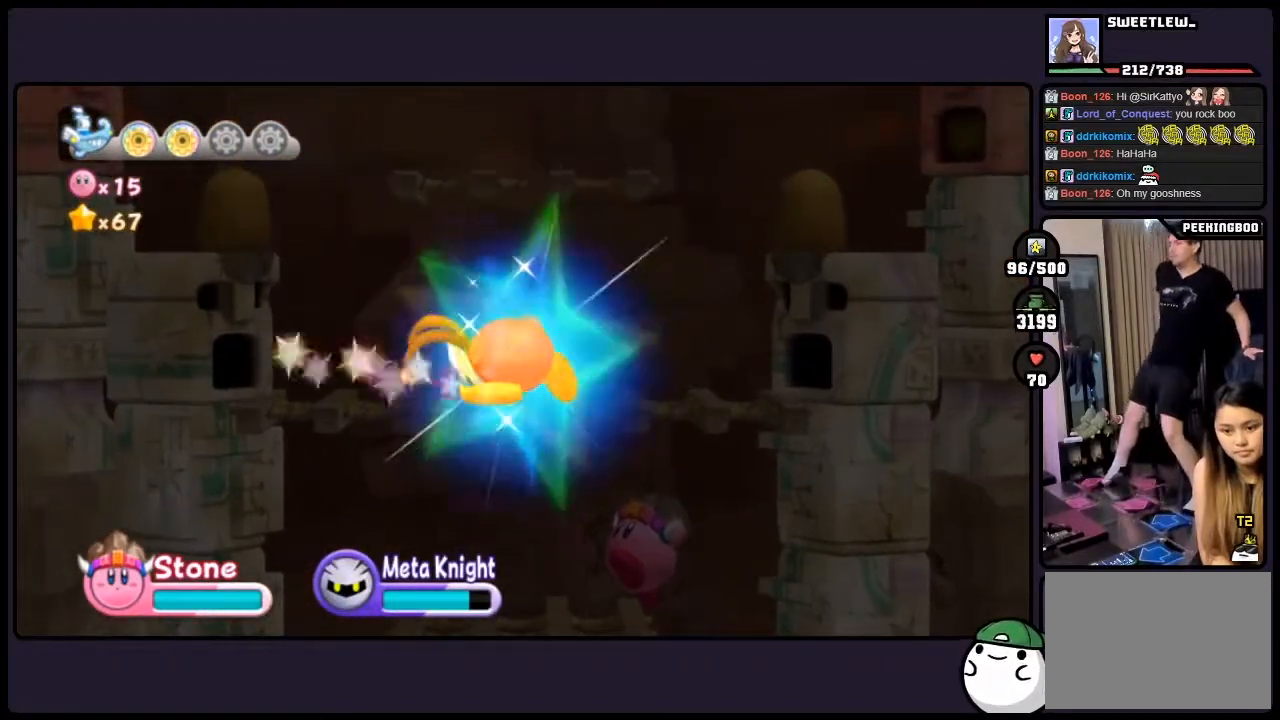
{"buttons": [], "events": []}
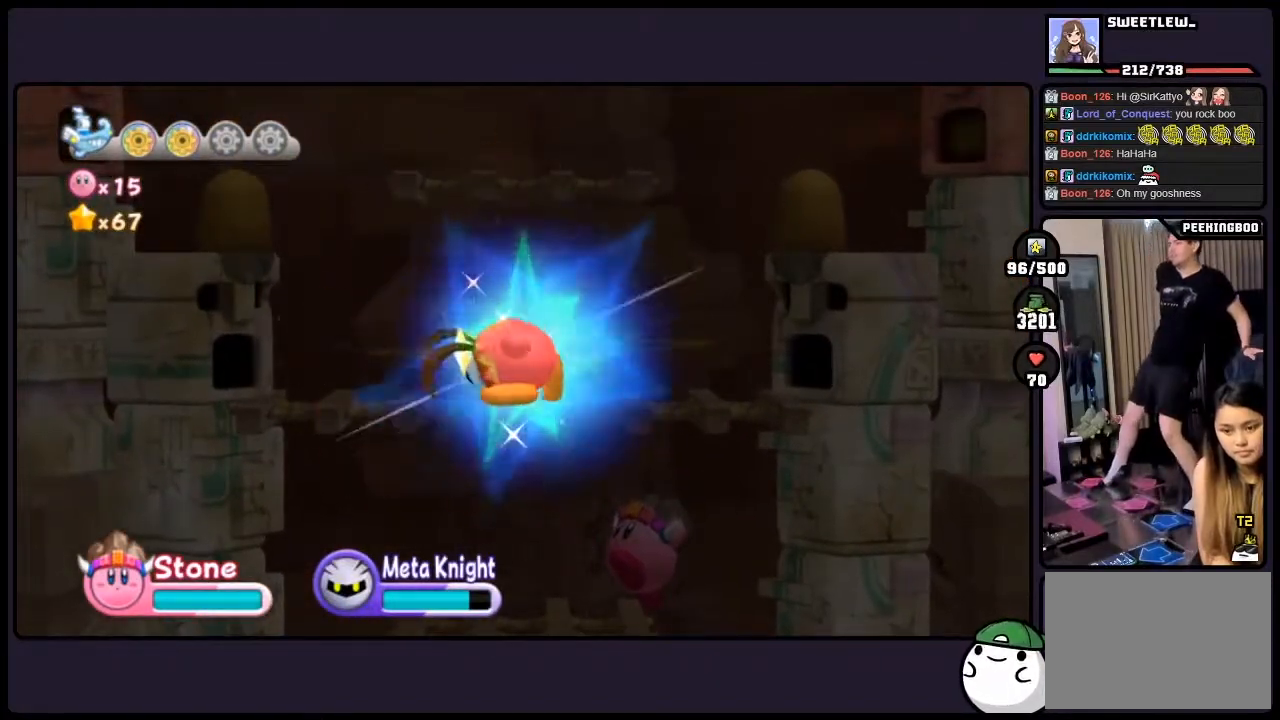
{"buttons": [], "events": []}
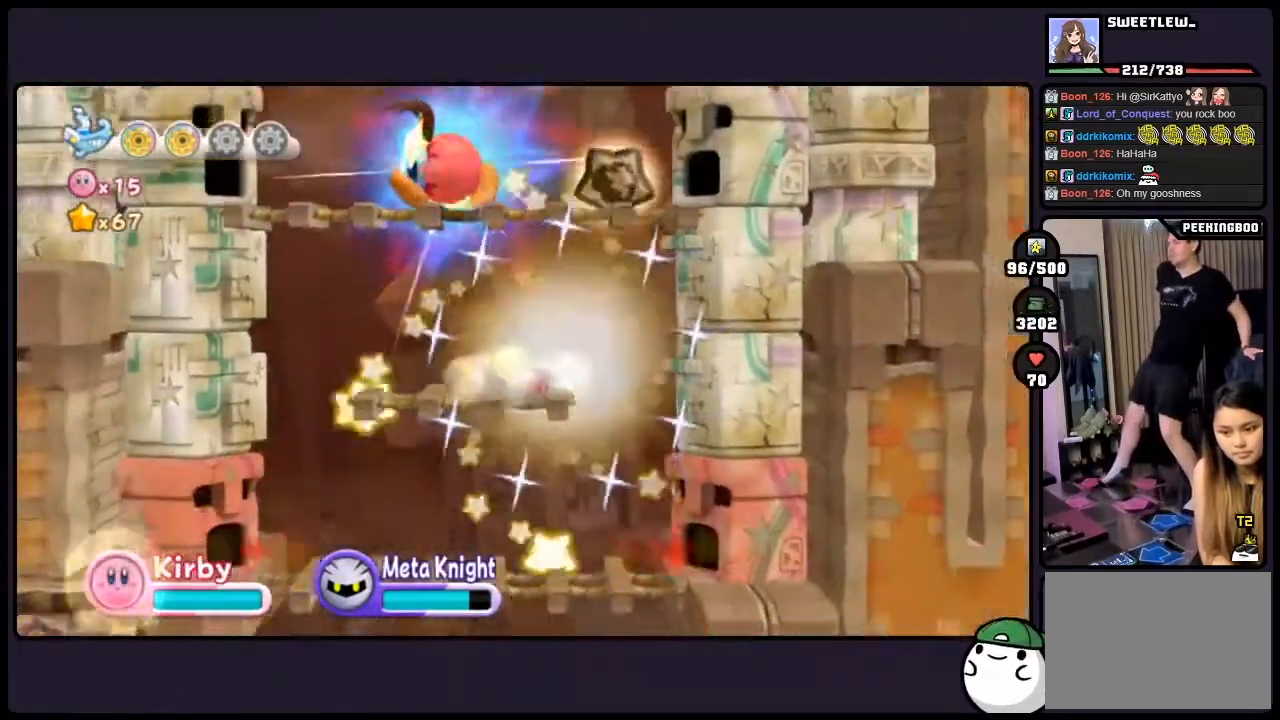
{"buttons": [], "events": []}
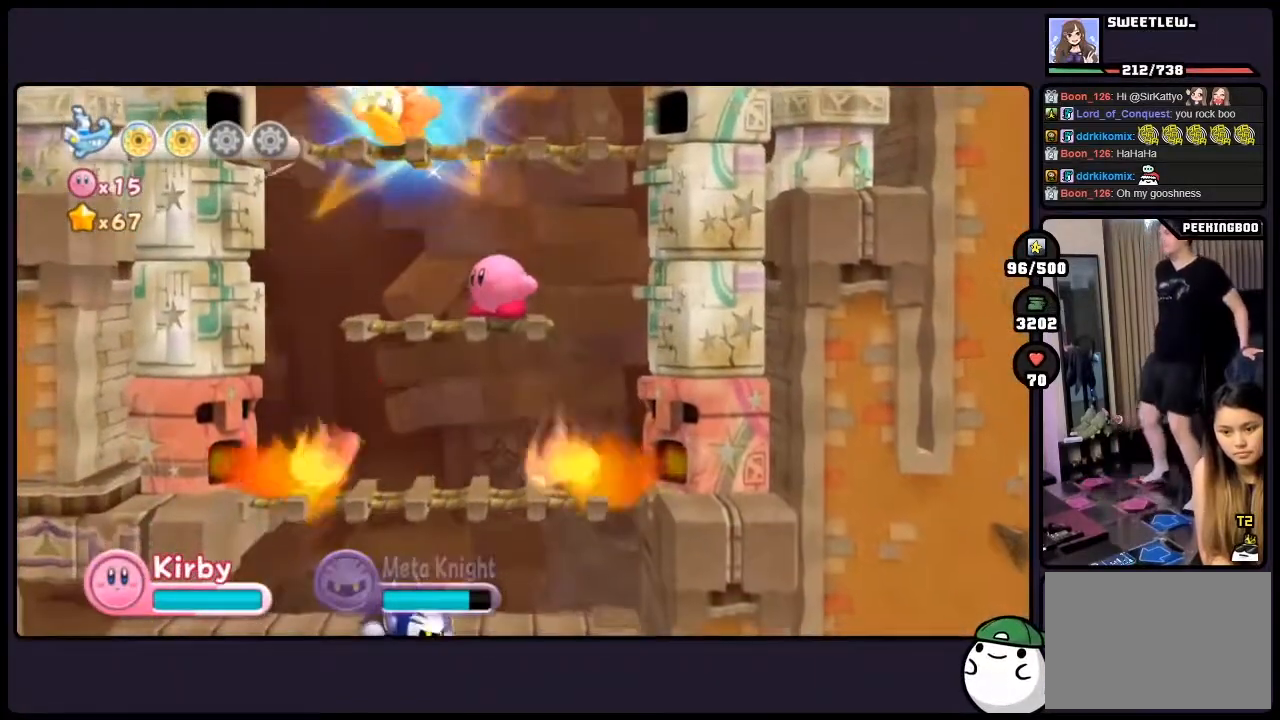
{"buttons": ["ONE"], "events": [[117, "TWO", "down"], [200, "TWO", "up"], [217, "TWO", "down"], [333, "TWO", "up"], [400, "ONE", "down"]]}
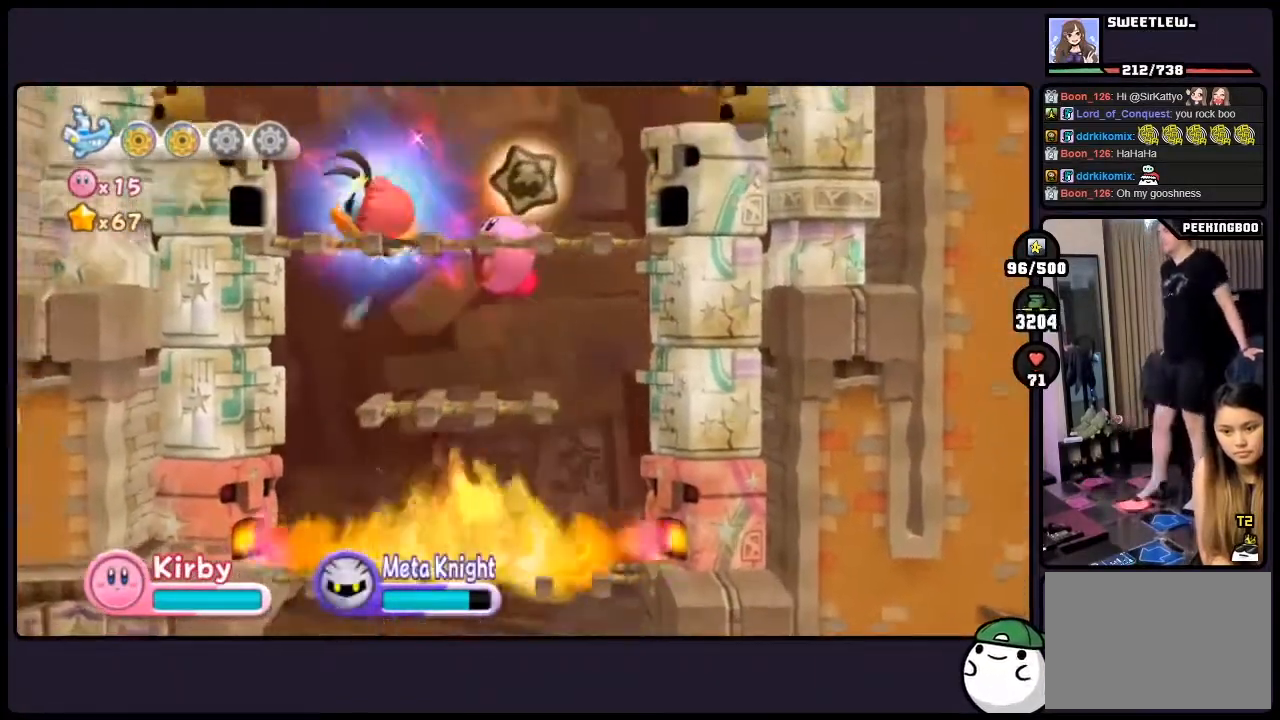
{"buttons": ["ONE"], "events": []}
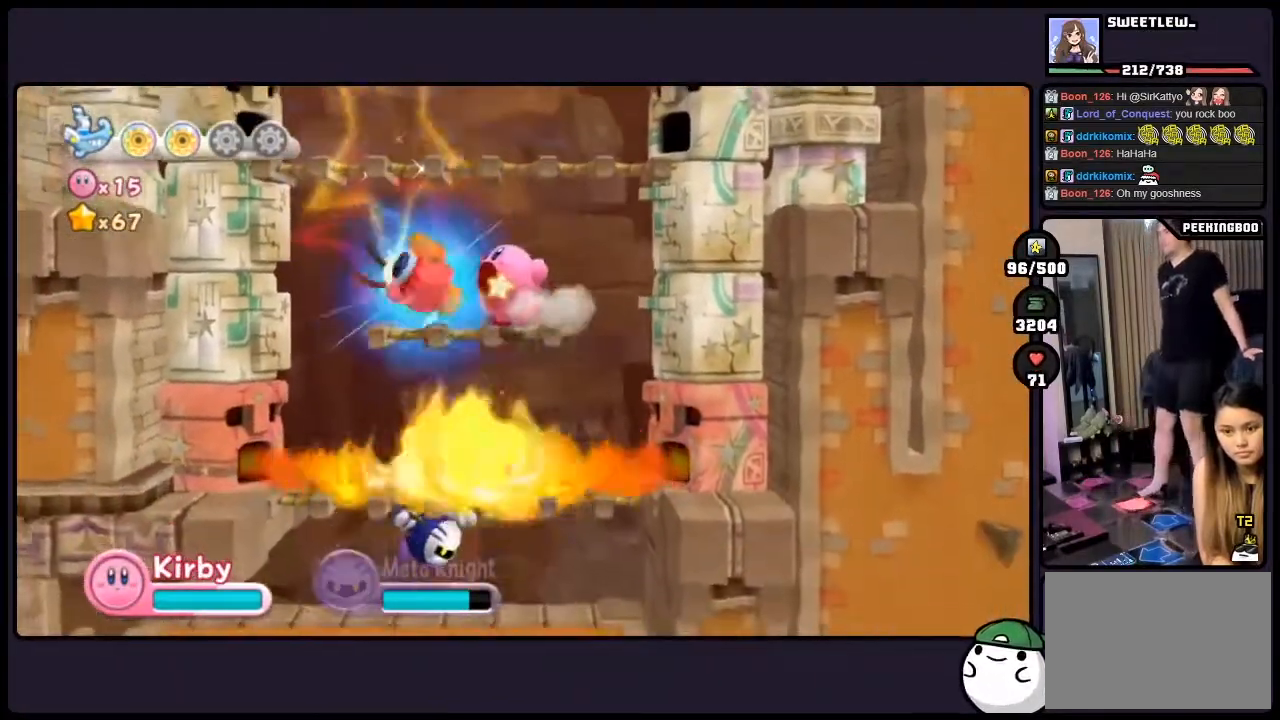
{"buttons": ["DPAD_DOWN"], "events": [[167, "DPAD_DOWN", "down"], [250, "ONE", "up"]]}
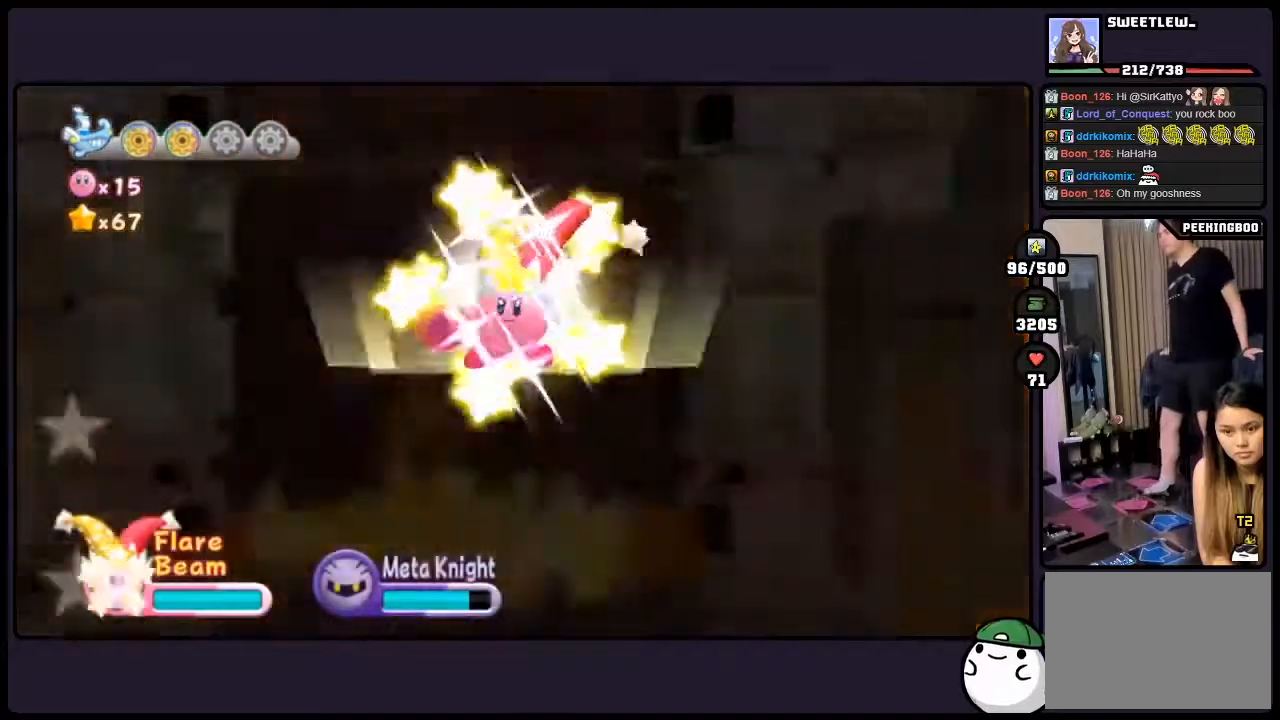
{"buttons": [], "events": [[500, "DPAD_DOWN", "up"]]}
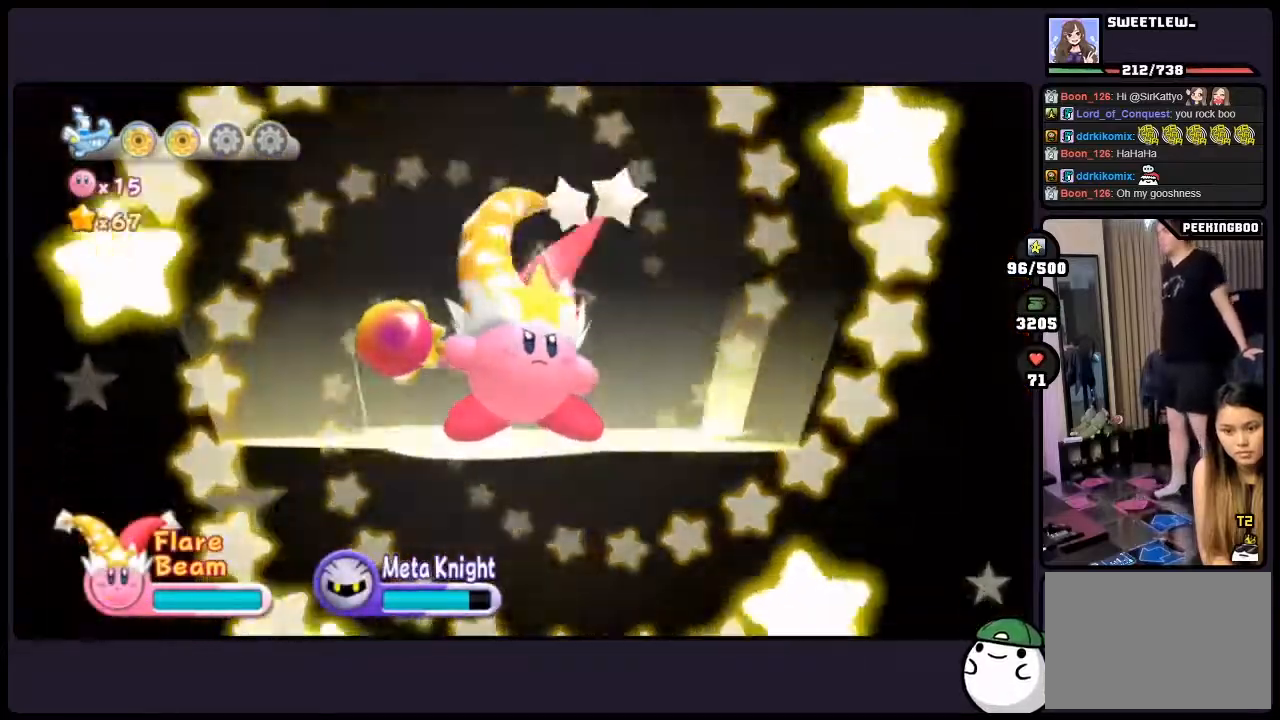
{"buttons": [], "events": []}
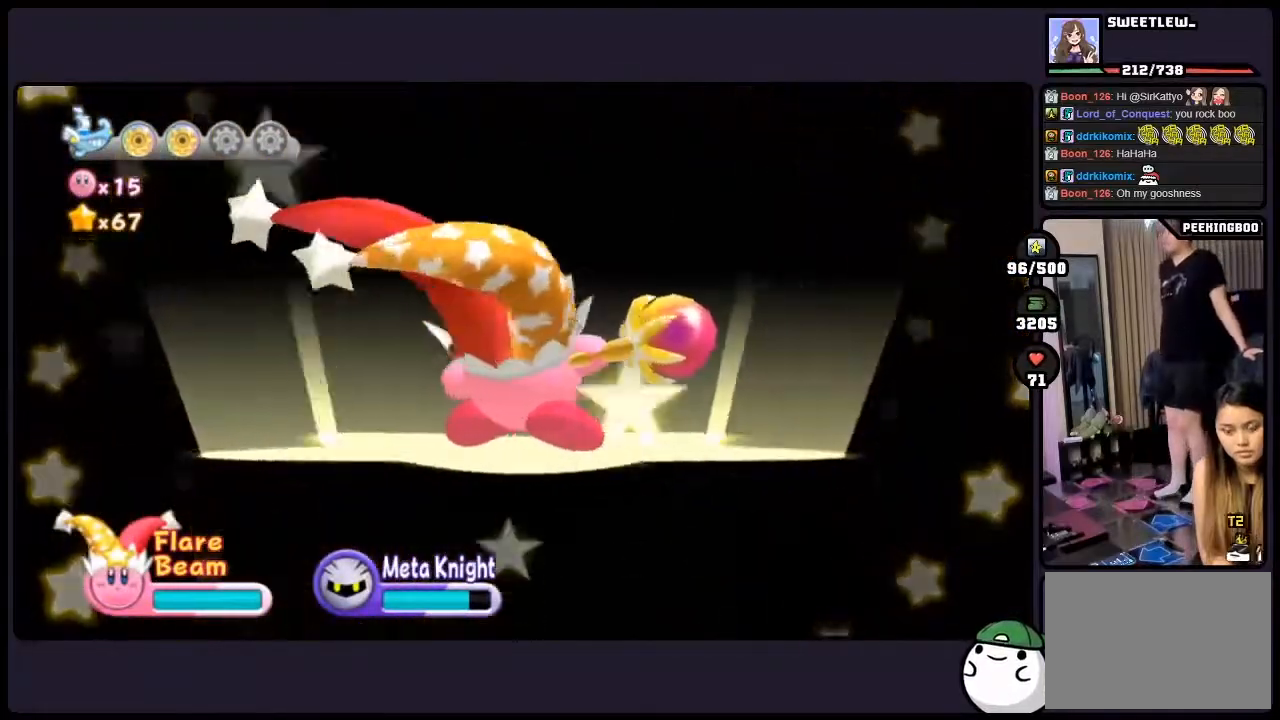
{"buttons": [], "events": []}
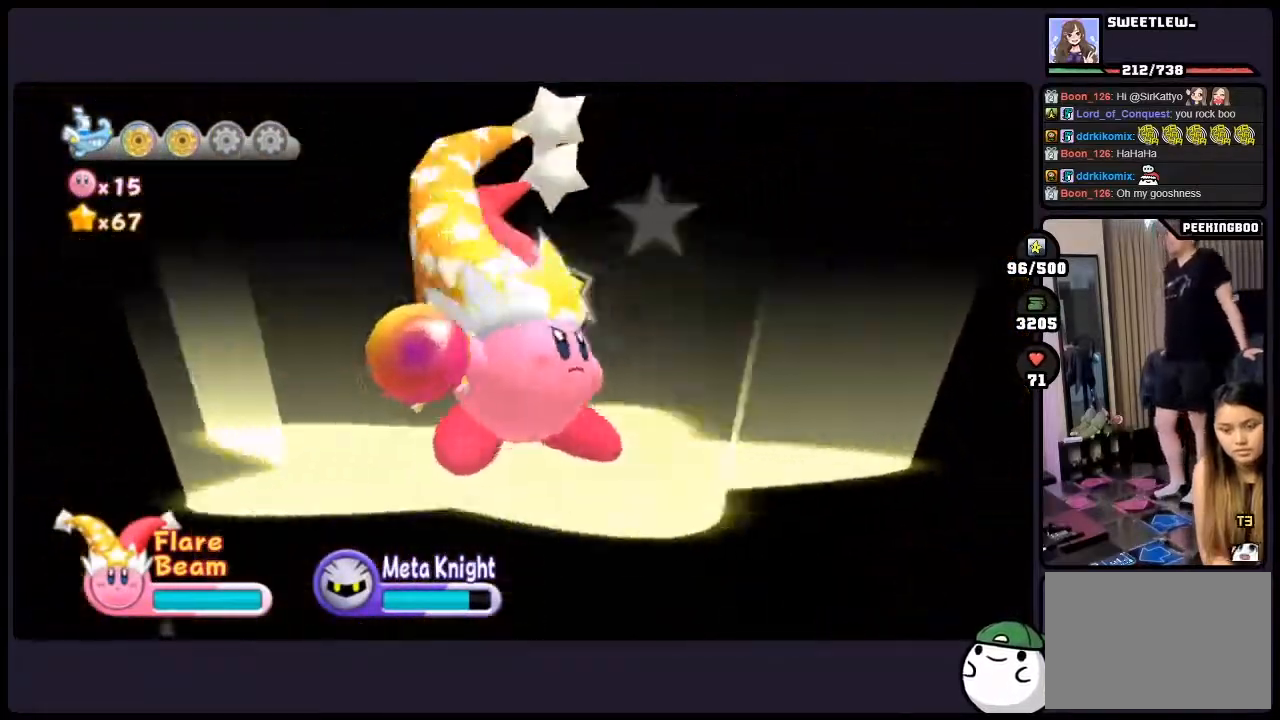
{"buttons": [], "events": []}
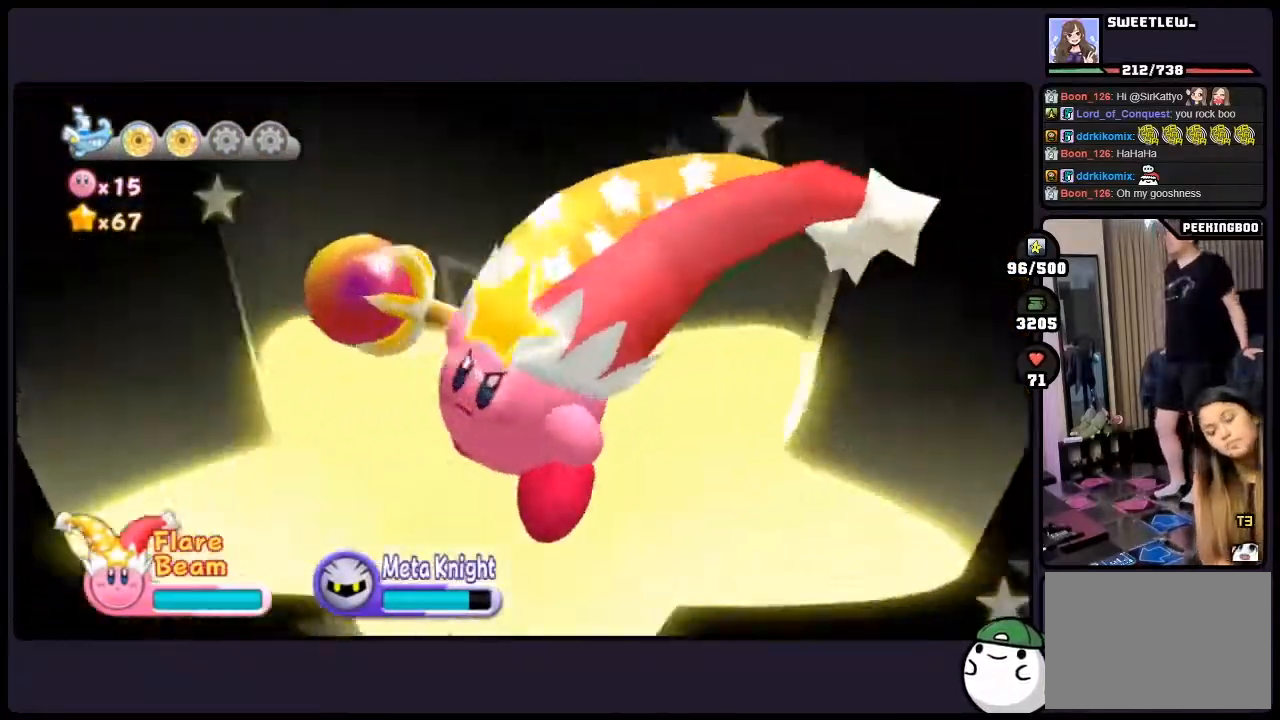
{"buttons": [], "events": []}
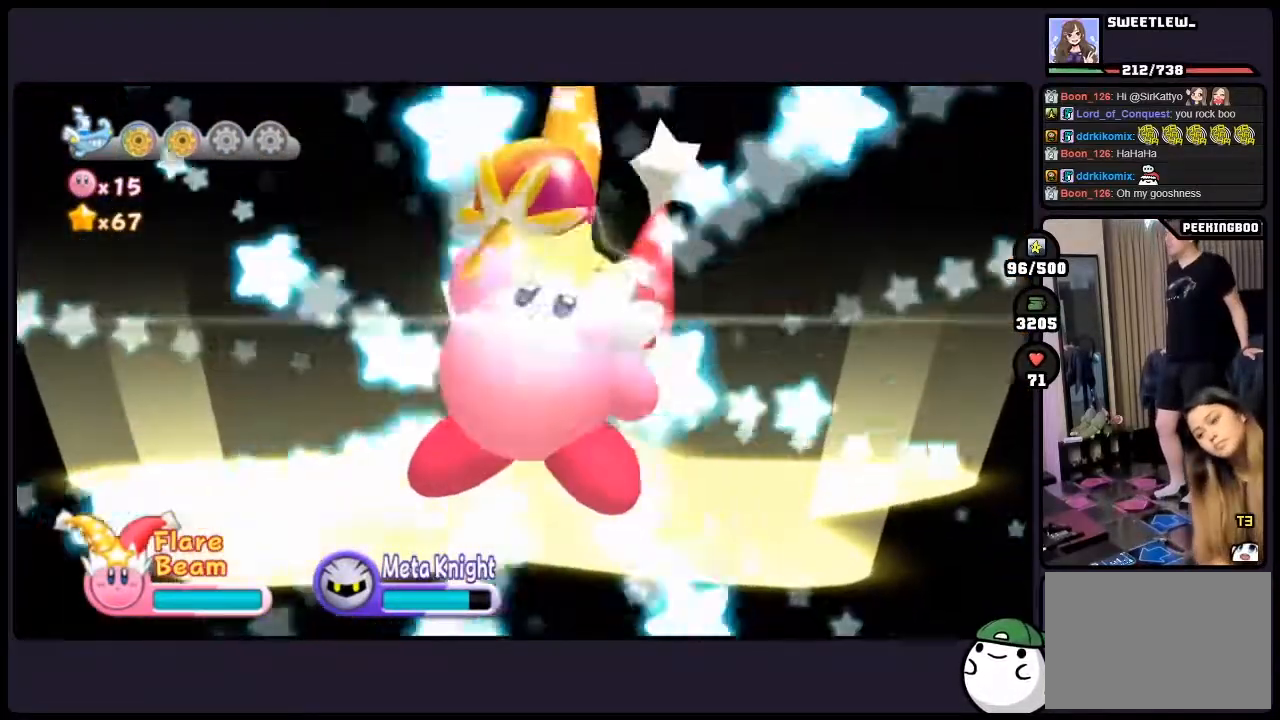
{"buttons": [], "events": []}
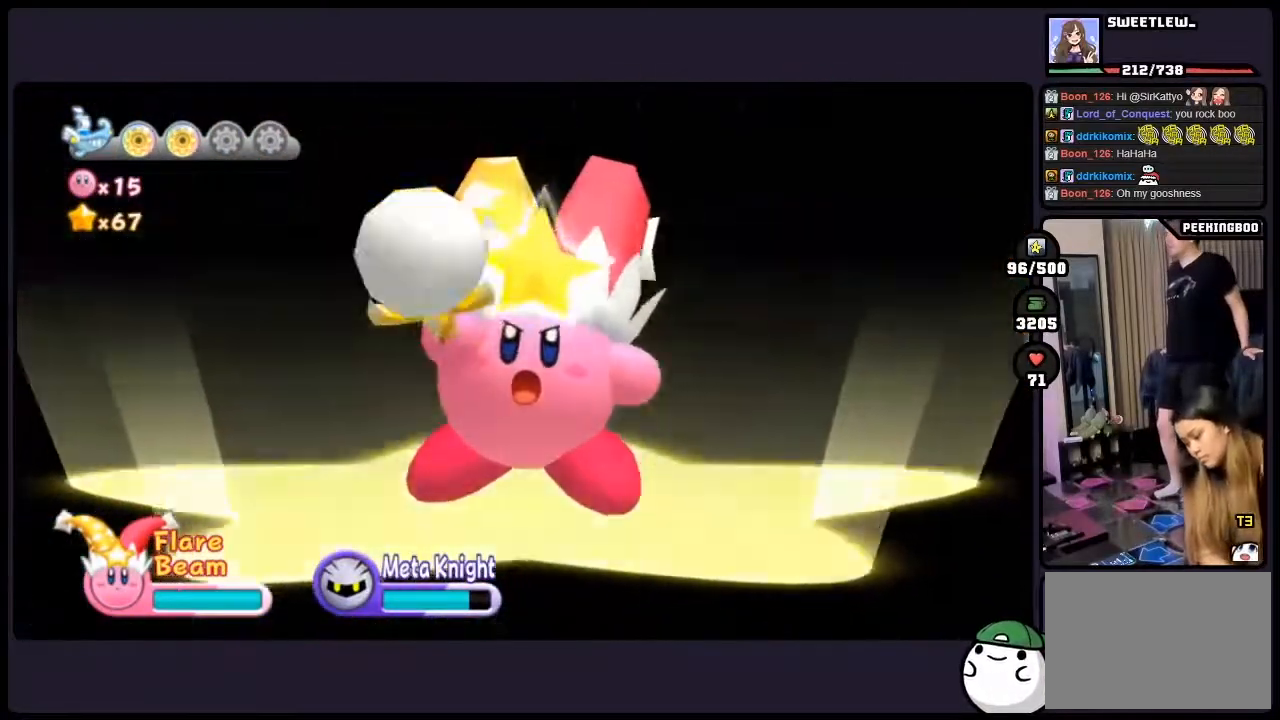
{"buttons": [], "events": []}
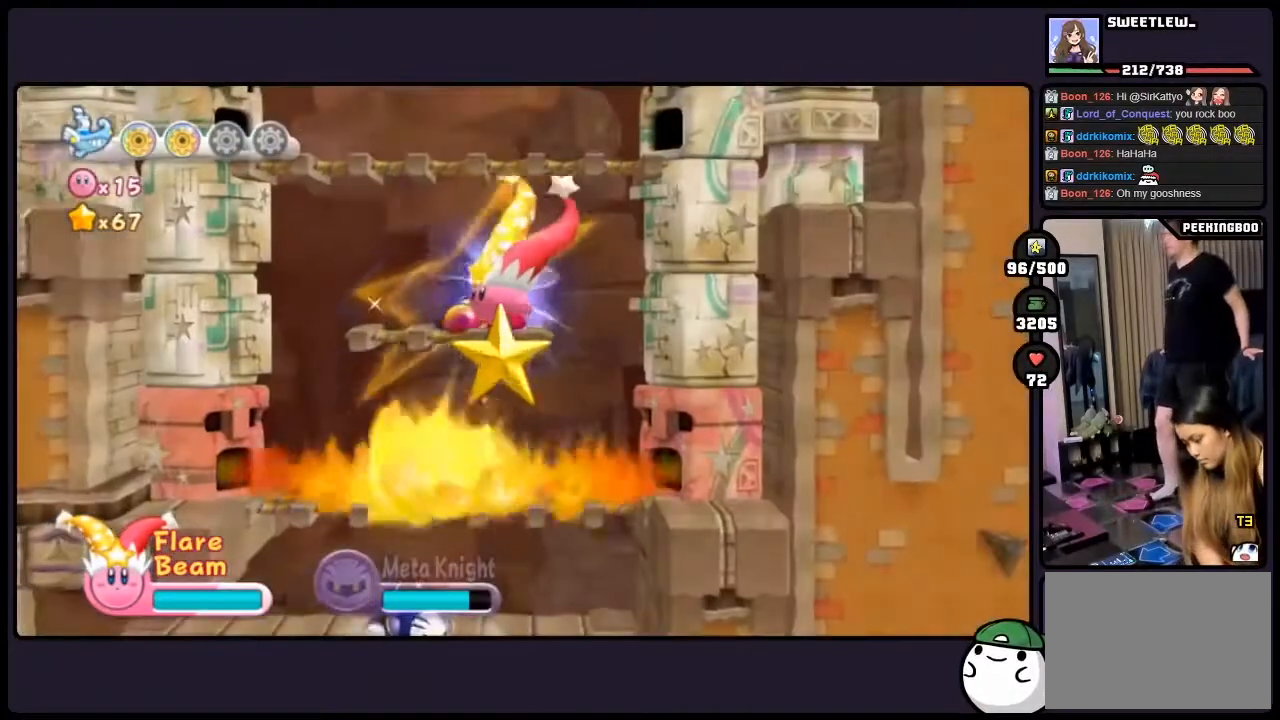
{"buttons": ["ONE"], "events": [[267, "ONE", "down"]]}